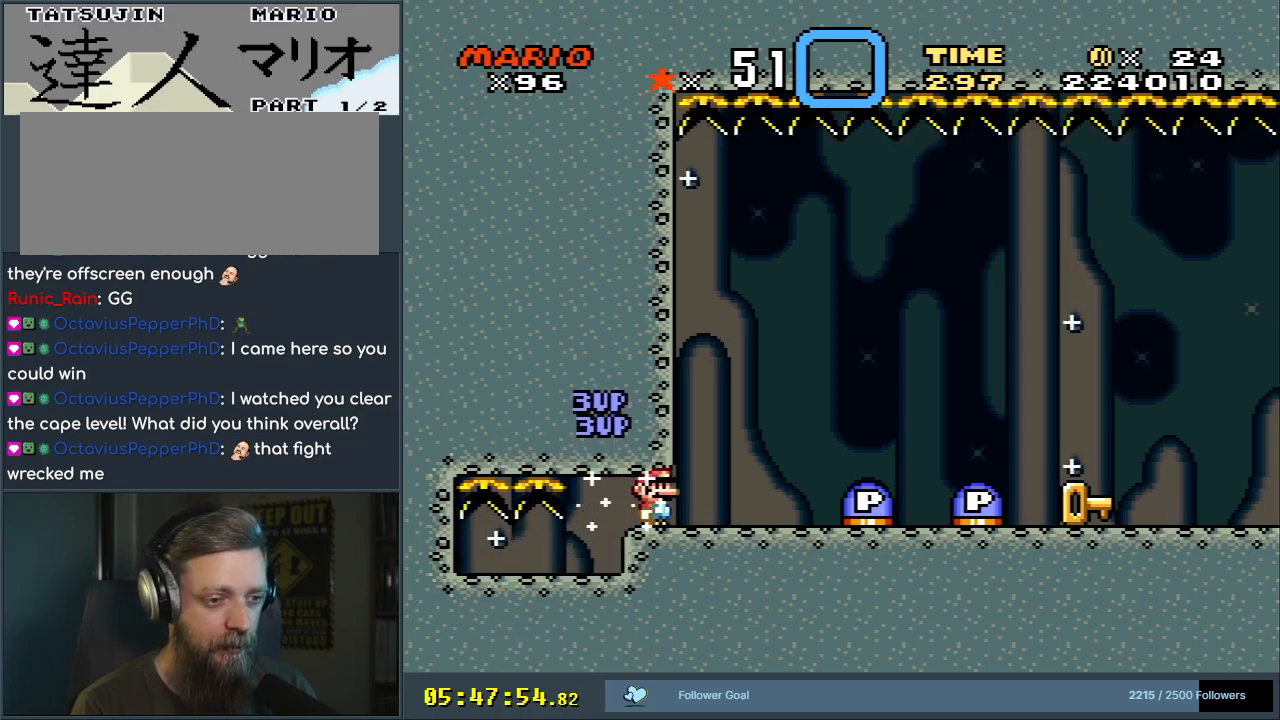
Gameplay with a controller (Nintendo layout); each line is a JSON object with the inputs held at the frame after it. "events" lists button and stick changes between this image and that frame as [ms after this image, input, new state], when the widget could be followed in between. Not read: L3 R3.
{"buttons": ["Y"], "events": [[33, "B", "up"], [200, "DPAD_RIGHT", "up"]]}
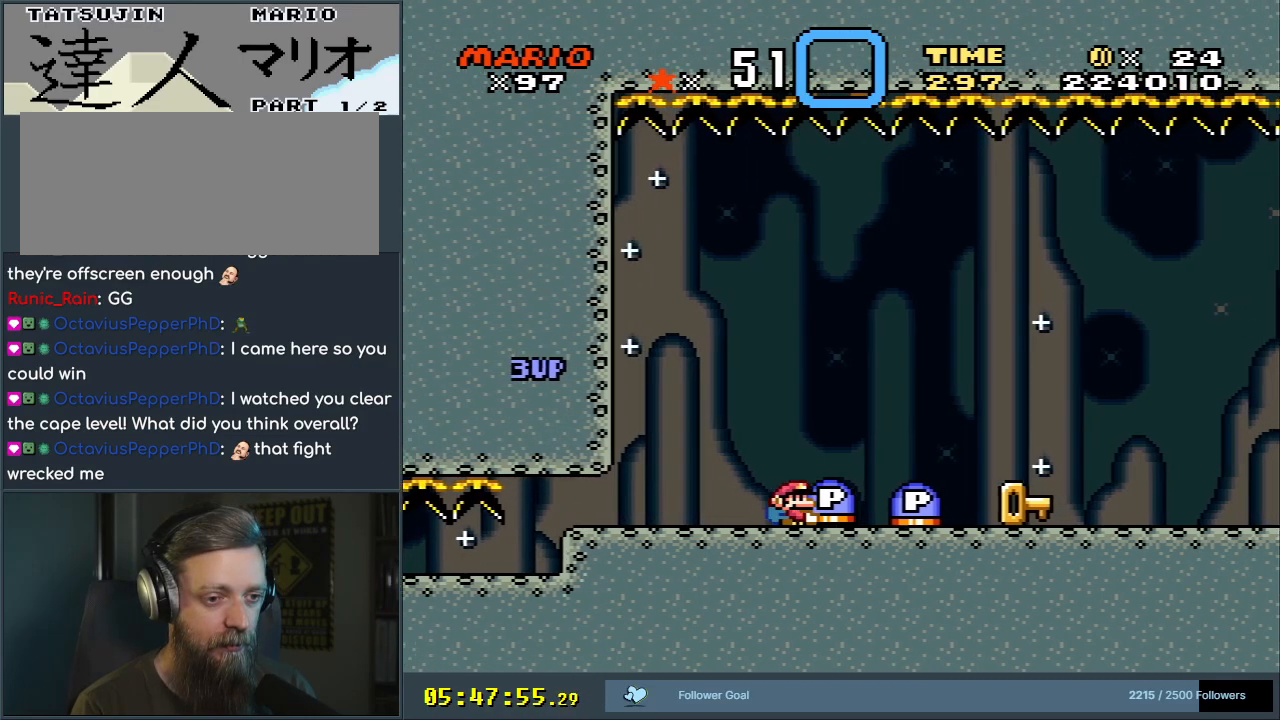
{"buttons": ["B", "Y", "DPAD_RIGHT"], "events": [[317, "DPAD_RIGHT", "down"], [350, "B", "down"]]}
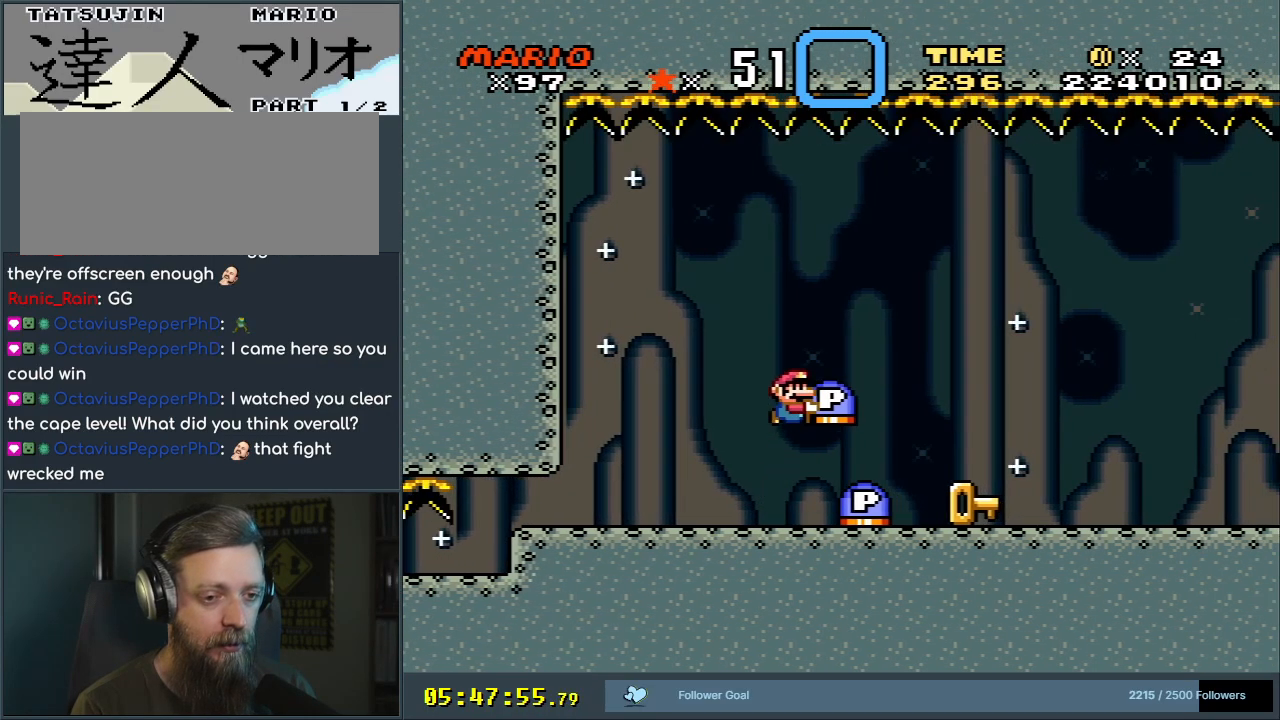
{"buttons": ["Y", "DPAD_RIGHT"], "events": [[400, "B", "up"]]}
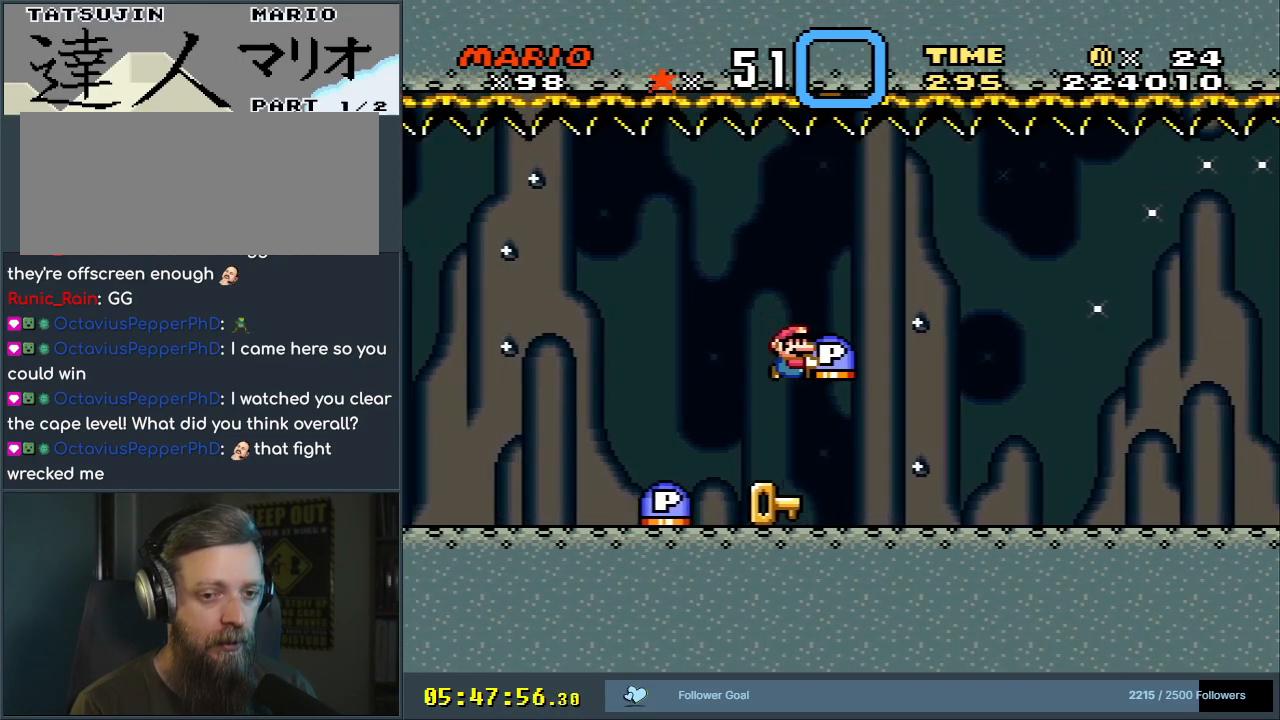
{"buttons": ["Y"], "events": [[500, "DPAD_RIGHT", "up"]]}
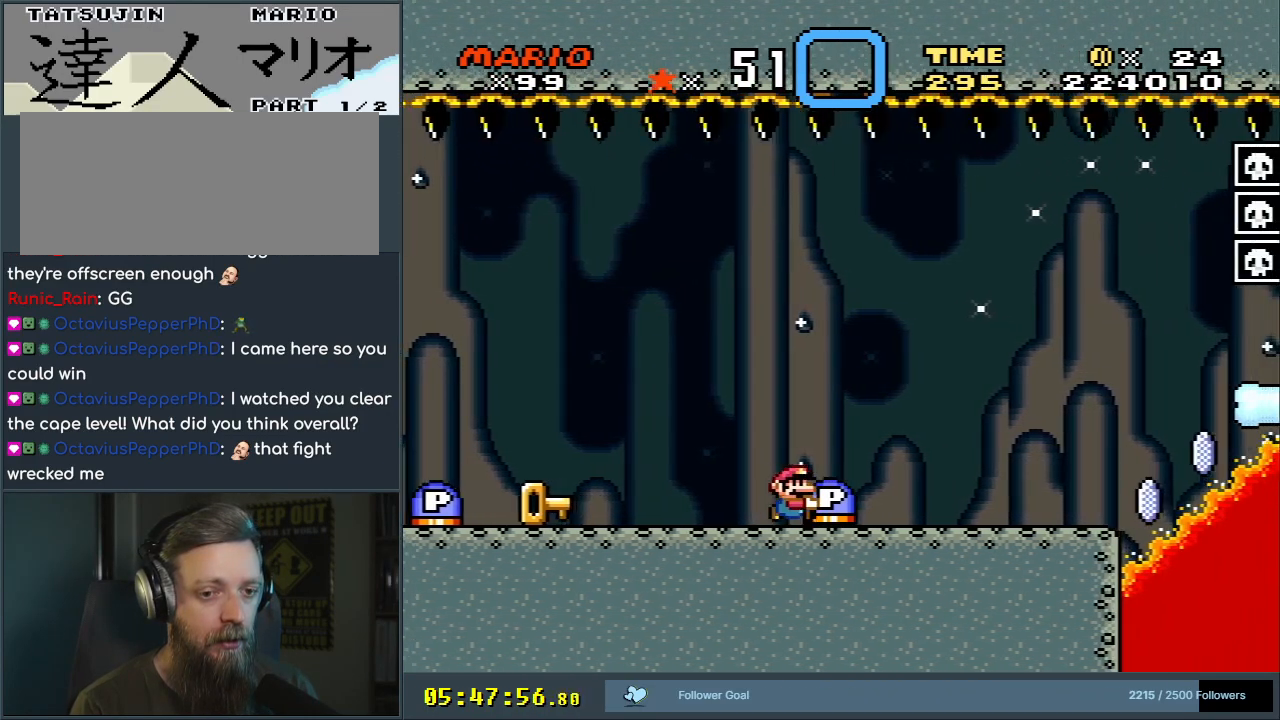
{"buttons": ["Y"], "events": []}
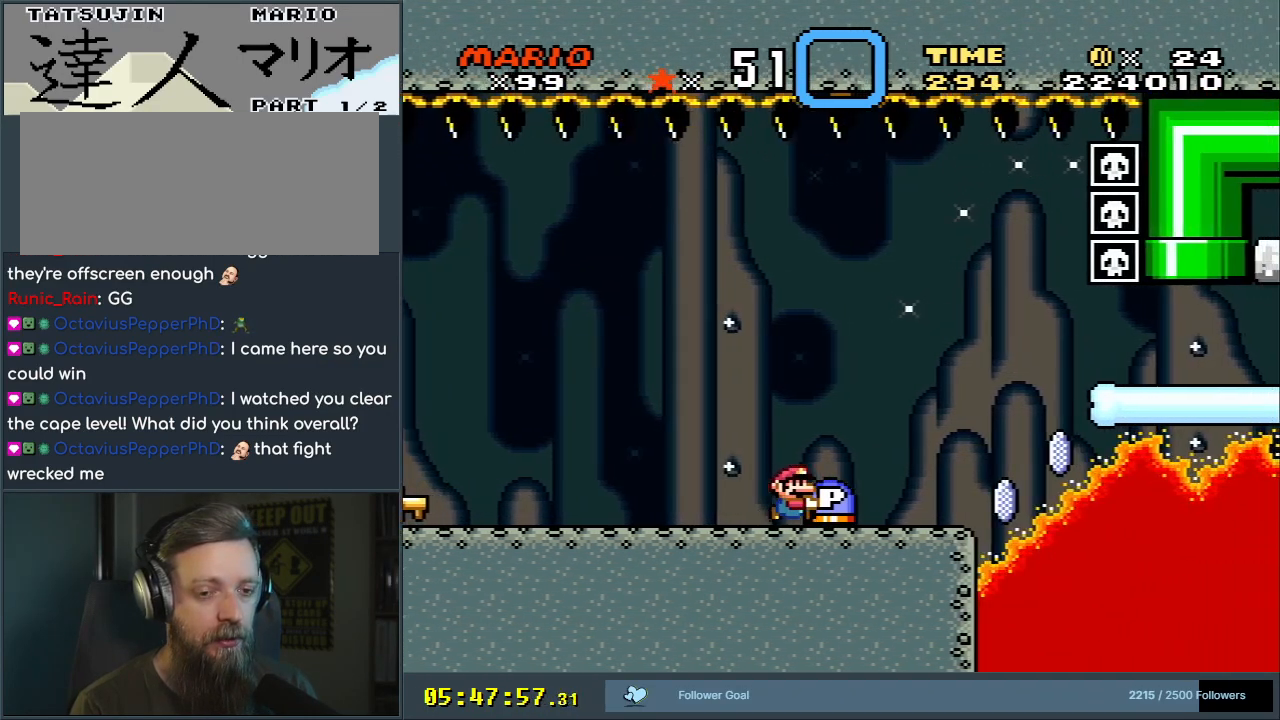
{"buttons": ["Y", "DPAD_LEFT"], "events": [[217, "DPAD_LEFT", "down"]]}
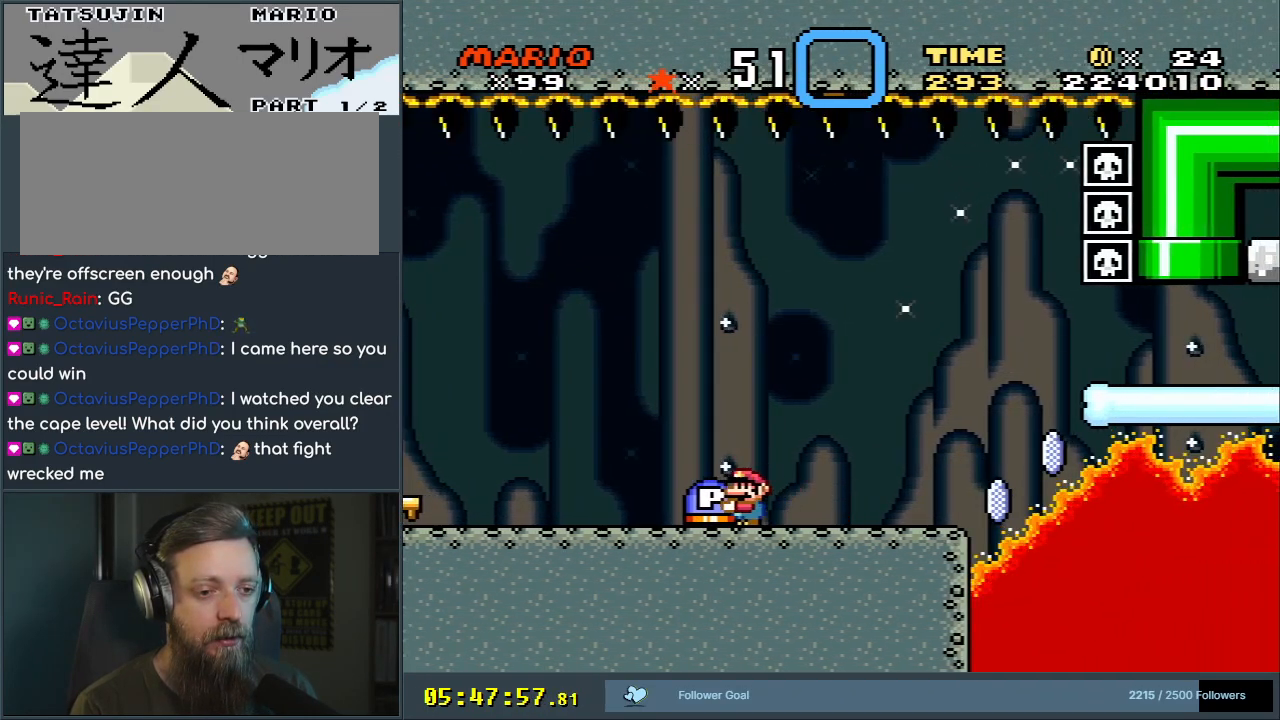
{"buttons": ["Y"], "events": [[267, "DPAD_LEFT", "up"], [417, "DPAD_RIGHT", "down"], [500, "DPAD_RIGHT", "up"]]}
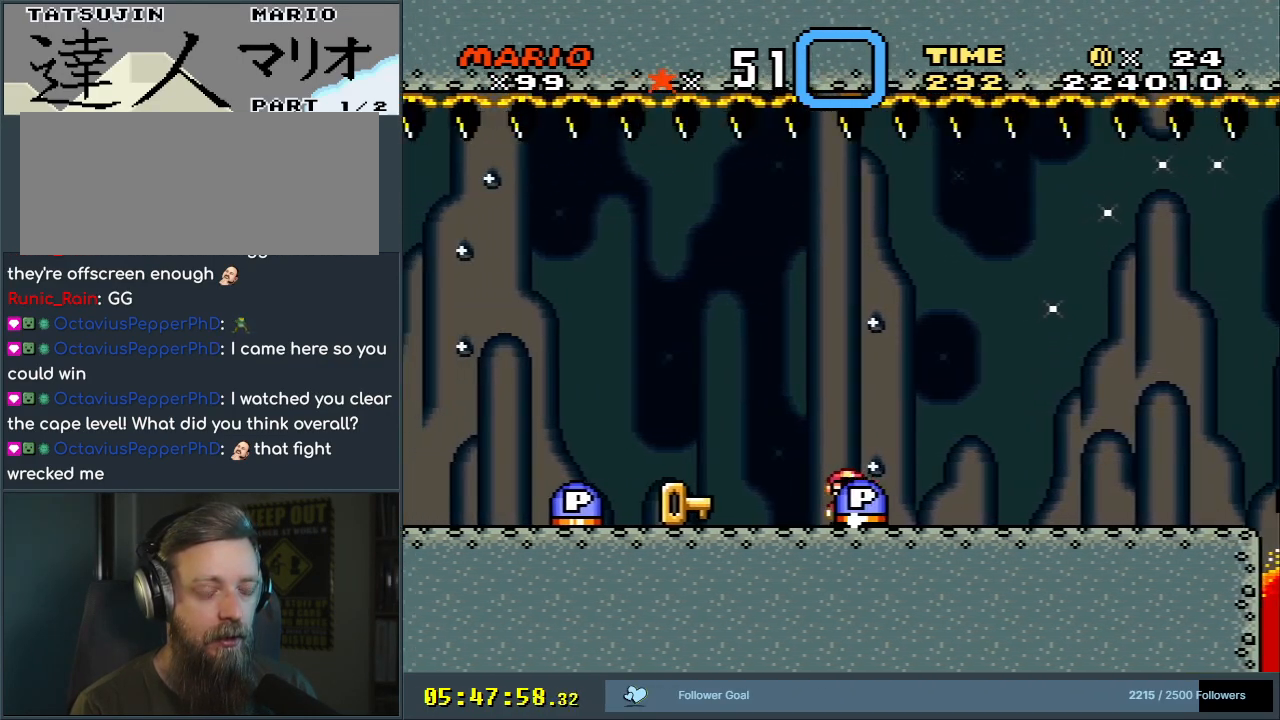
{"buttons": ["Y", "DPAD_LEFT"], "events": [[167, "Y", "up"], [300, "DPAD_LEFT", "down"], [333, "Y", "down"]]}
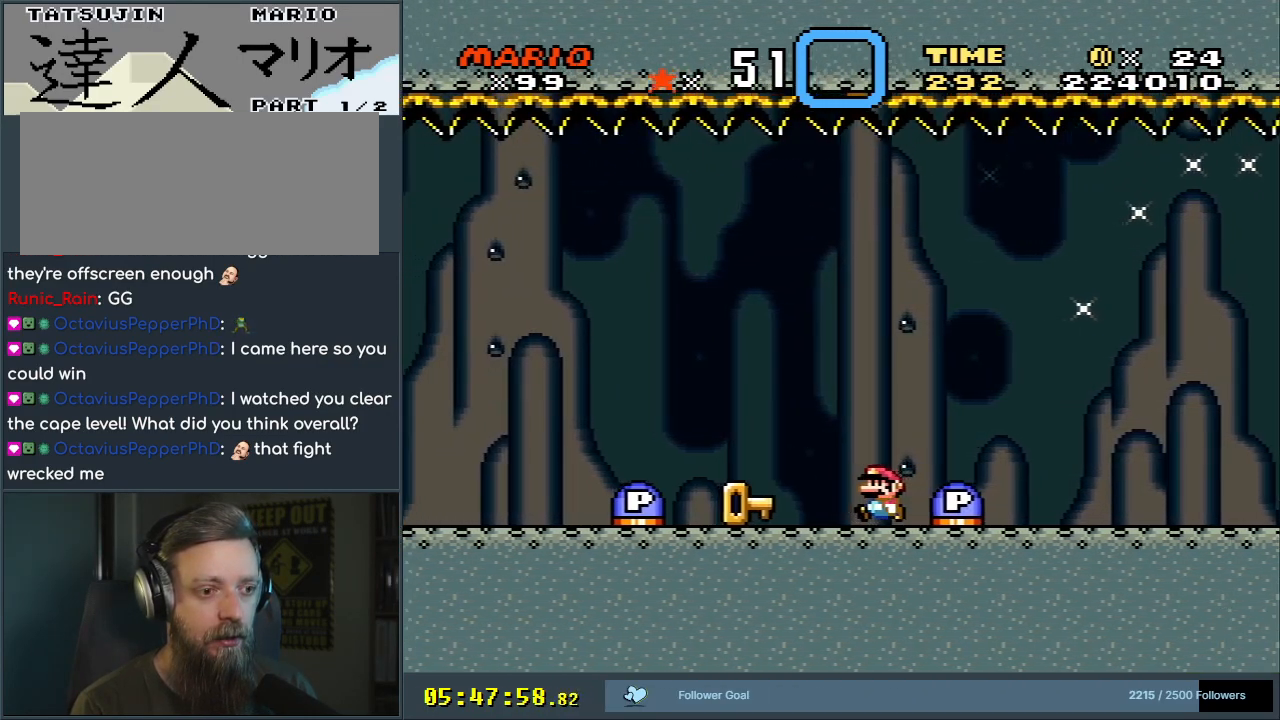
{"buttons": ["Y"], "events": [[200, "DPAD_LEFT", "up"], [350, "DPAD_RIGHT", "down"], [467, "DPAD_RIGHT", "up"]]}
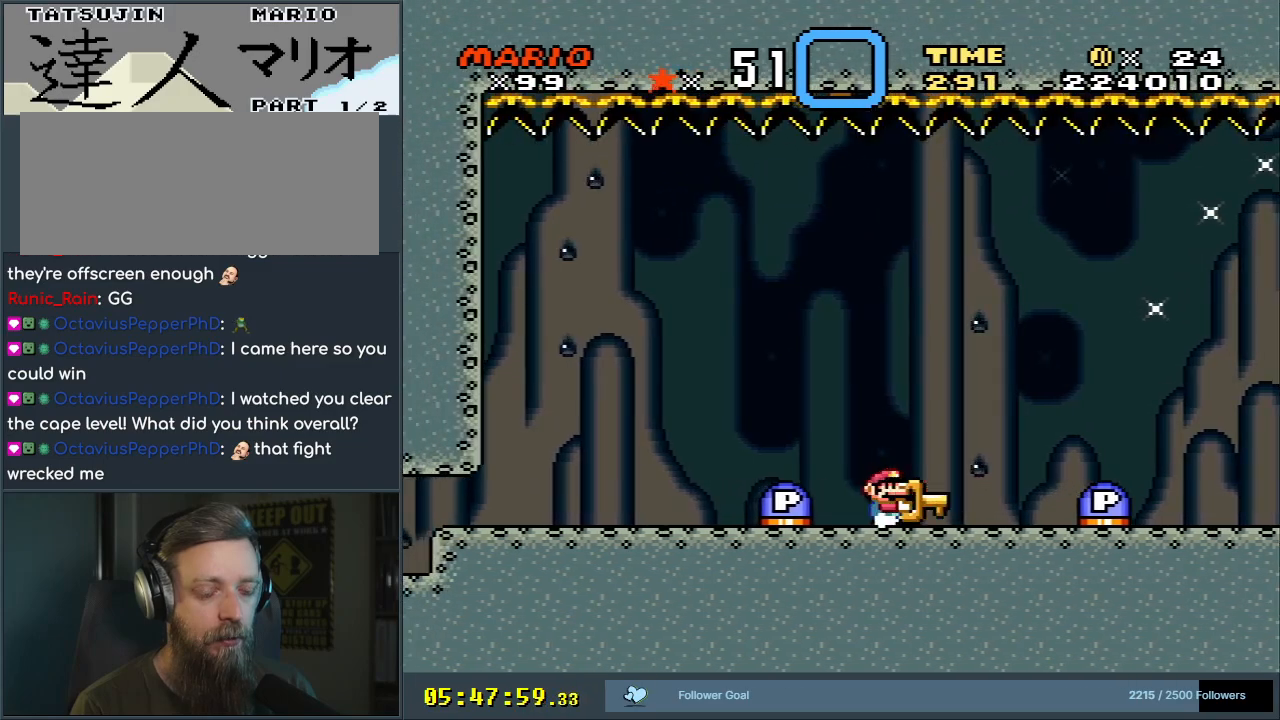
{"buttons": ["Y", "DPAD_RIGHT"], "events": [[33, "Y", "up"], [133, "DPAD_LEFT", "down"], [217, "Y", "down"], [417, "DPAD_LEFT", "up"], [483, "DPAD_RIGHT", "down"]]}
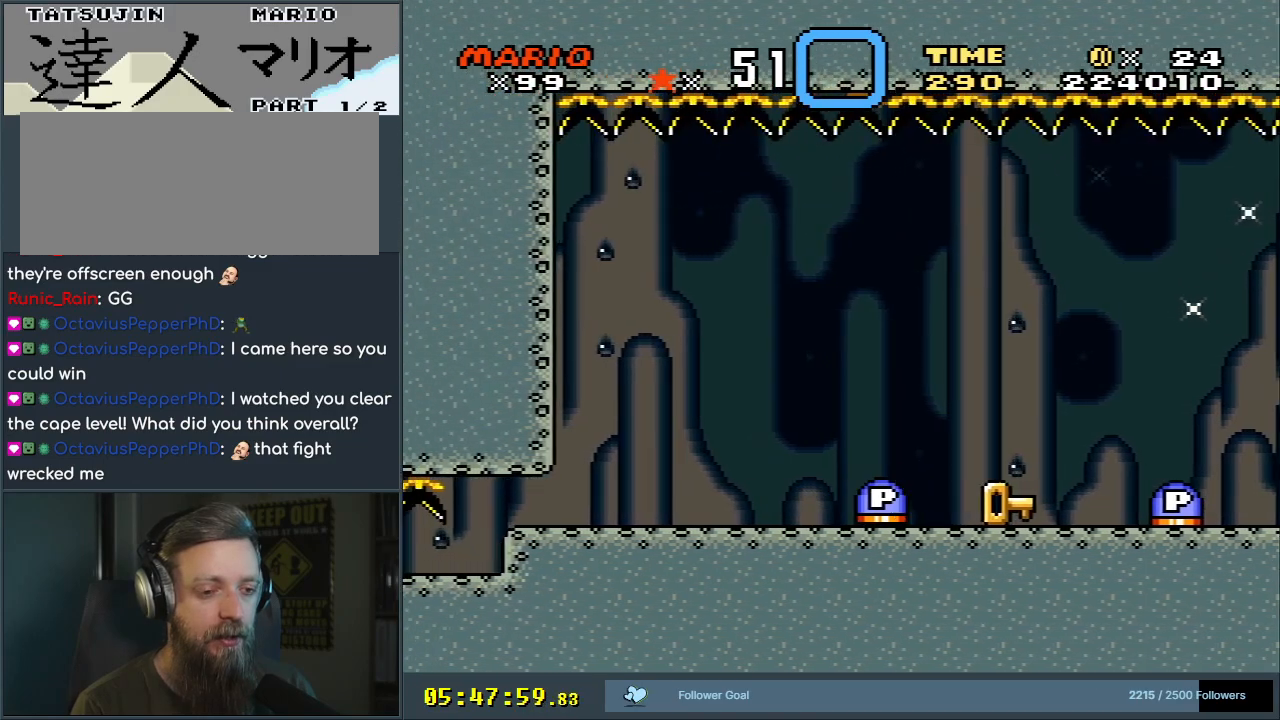
{"buttons": ["B", "Y", "DPAD_RIGHT"], "events": [[267, "B", "down"]]}
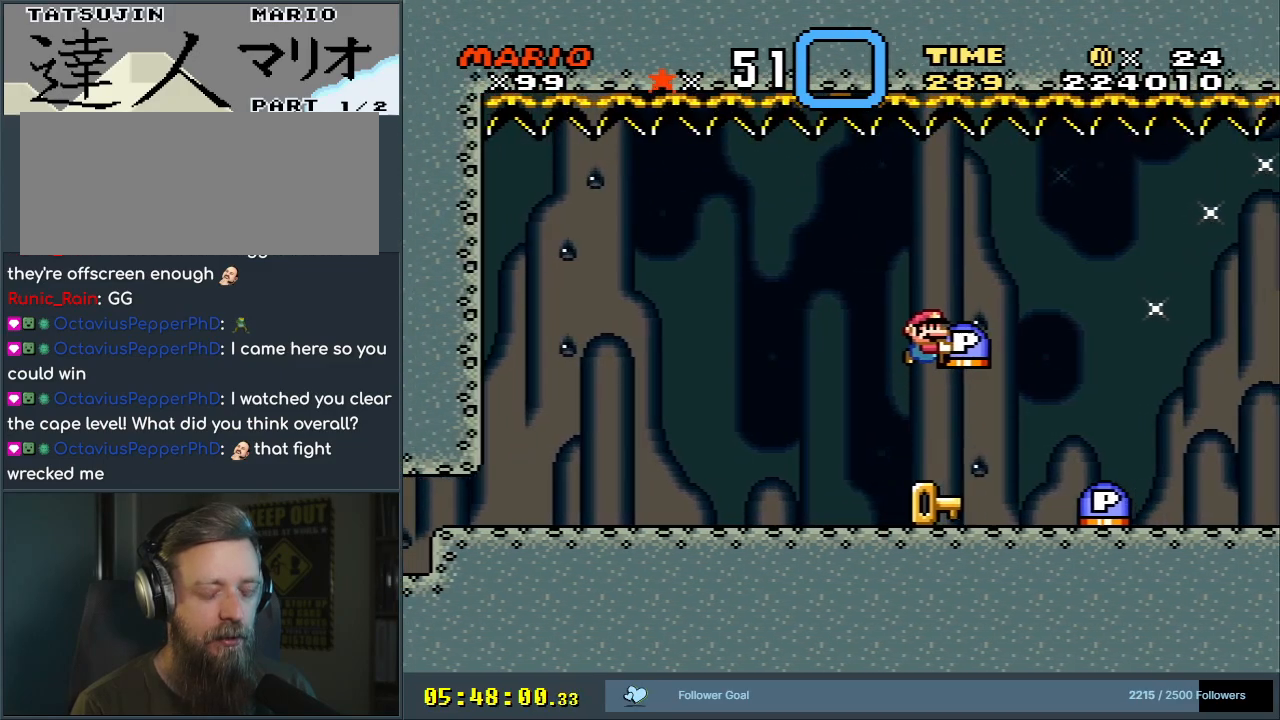
{"buttons": ["Y", "DPAD_RIGHT"], "events": [[500, "B", "up"]]}
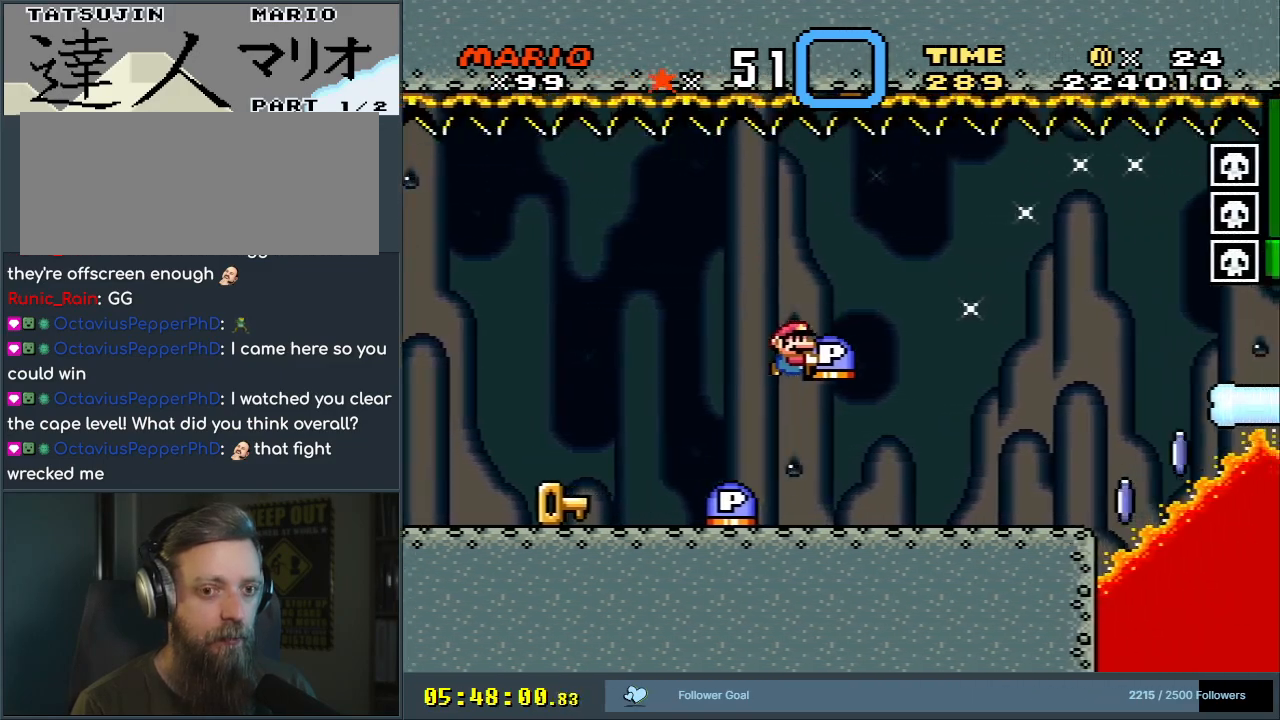
{"buttons": ["Y", "DPAD_LEFT"], "events": [[217, "DPAD_RIGHT", "up"], [400, "DPAD_LEFT", "down"]]}
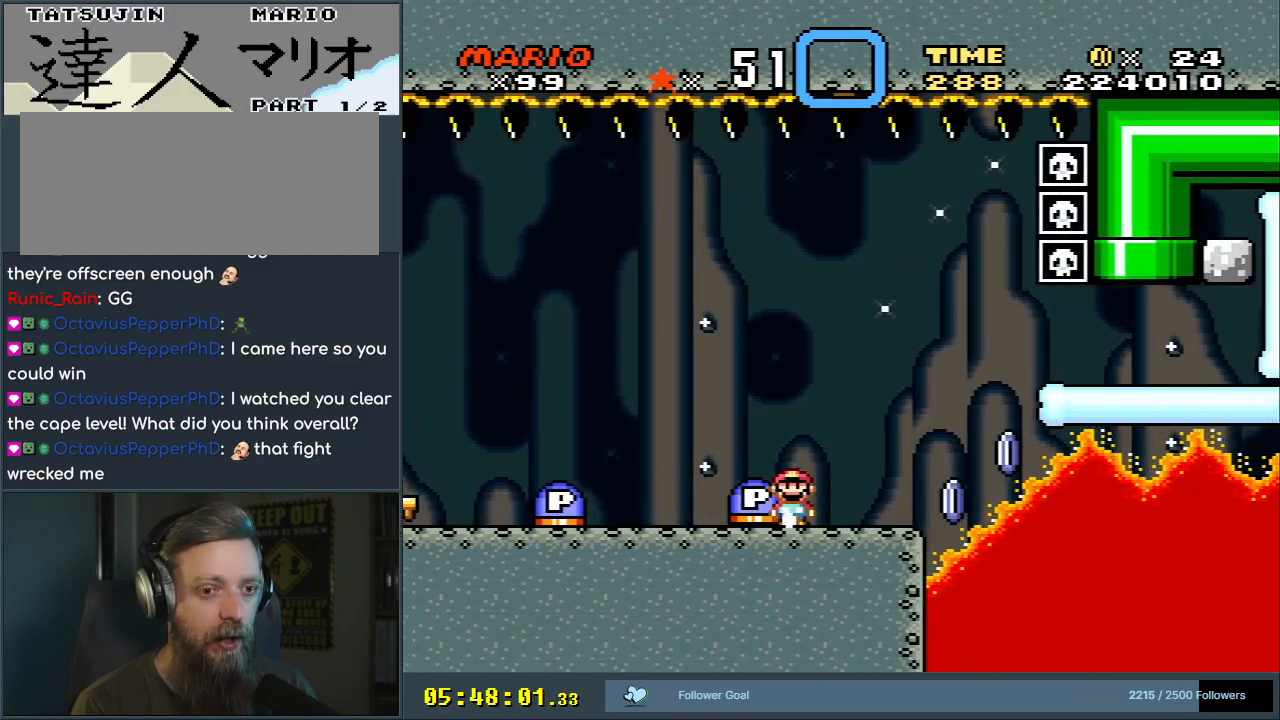
{"buttons": ["Y"], "events": [[17, "DPAD_LEFT", "up"], [200, "DPAD_RIGHT", "down"], [250, "DPAD_RIGHT", "up"]]}
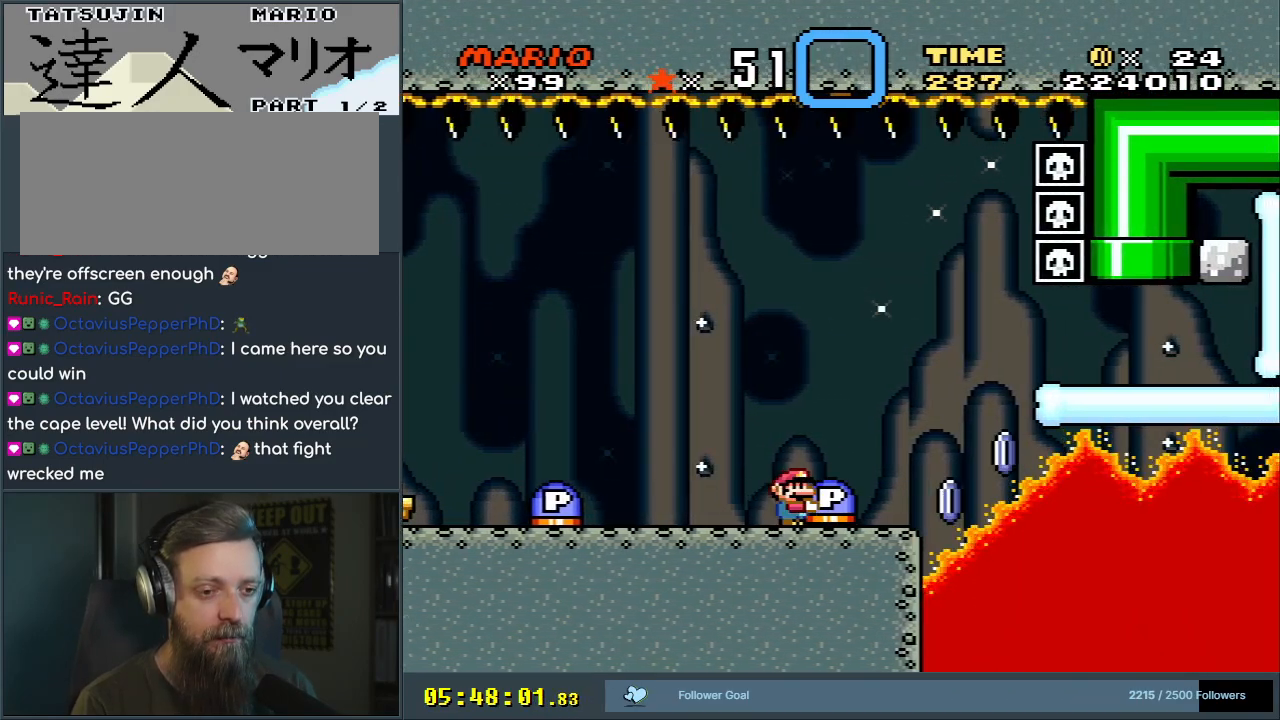
{"buttons": ["Y", "DPAD_LEFT"], "events": [[500, "DPAD_LEFT", "down"]]}
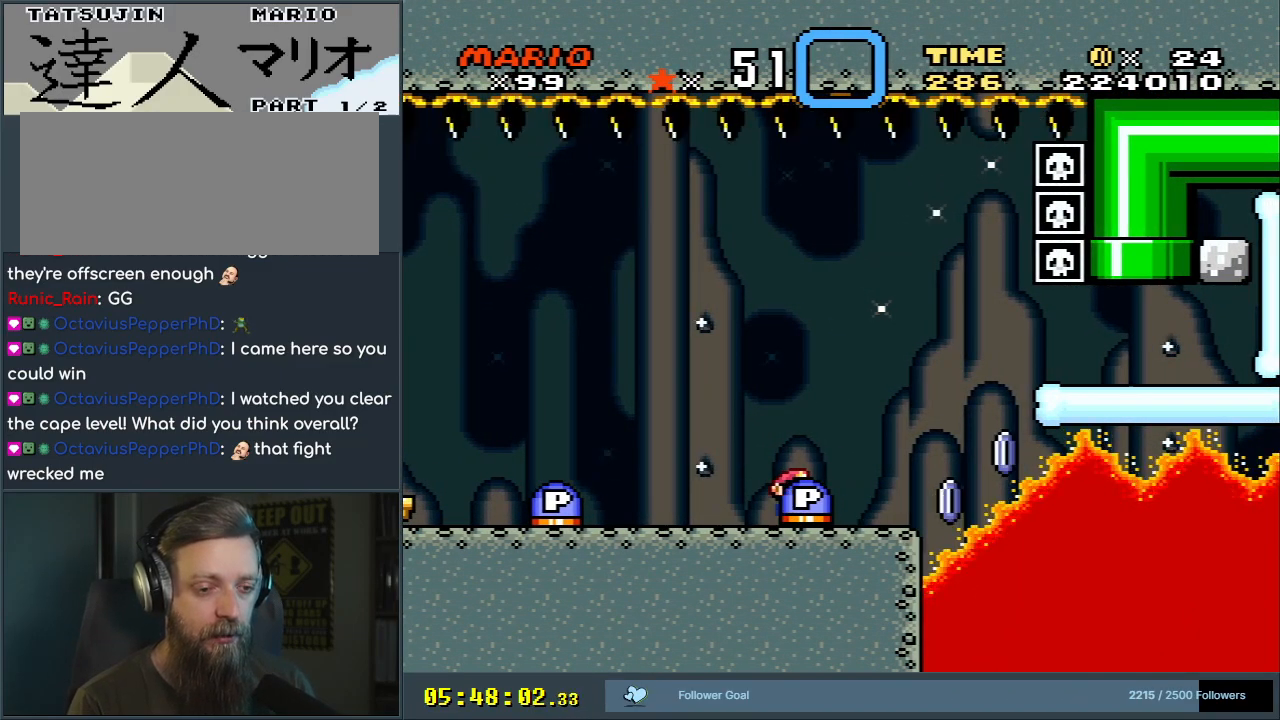
{"buttons": ["Y"], "events": [[100, "DPAD_LEFT", "up"]]}
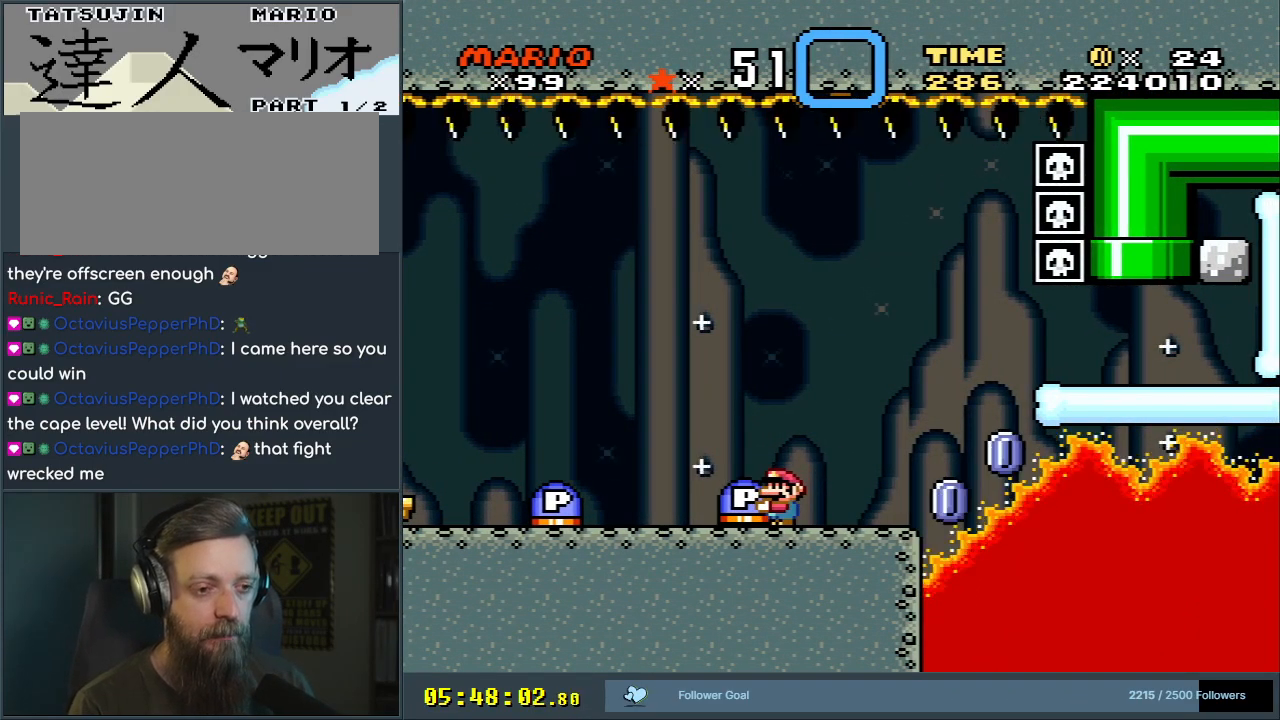
{"buttons": ["Y", "DPAD_DOWN"], "events": [[17, "DPAD_DOWN", "down"]]}
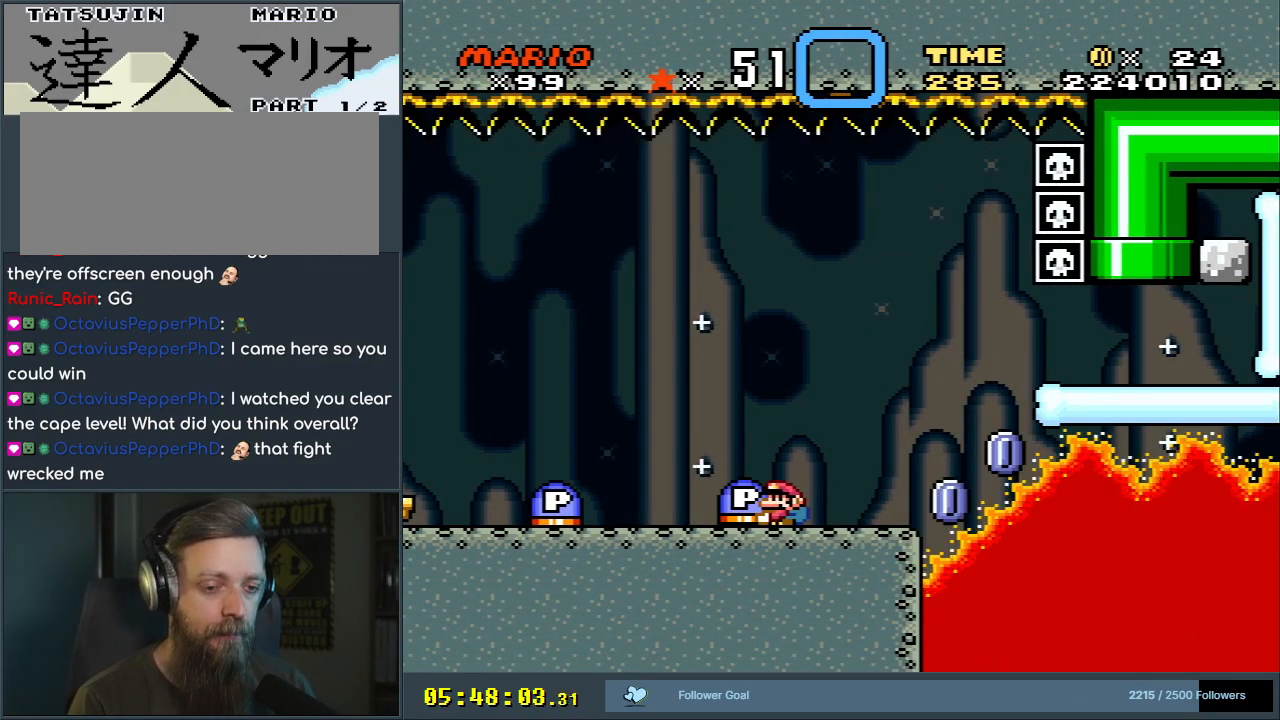
{"buttons": ["Y"], "events": [[100, "Y", "up"], [317, "DPAD_DOWN", "up"], [350, "Y", "down"]]}
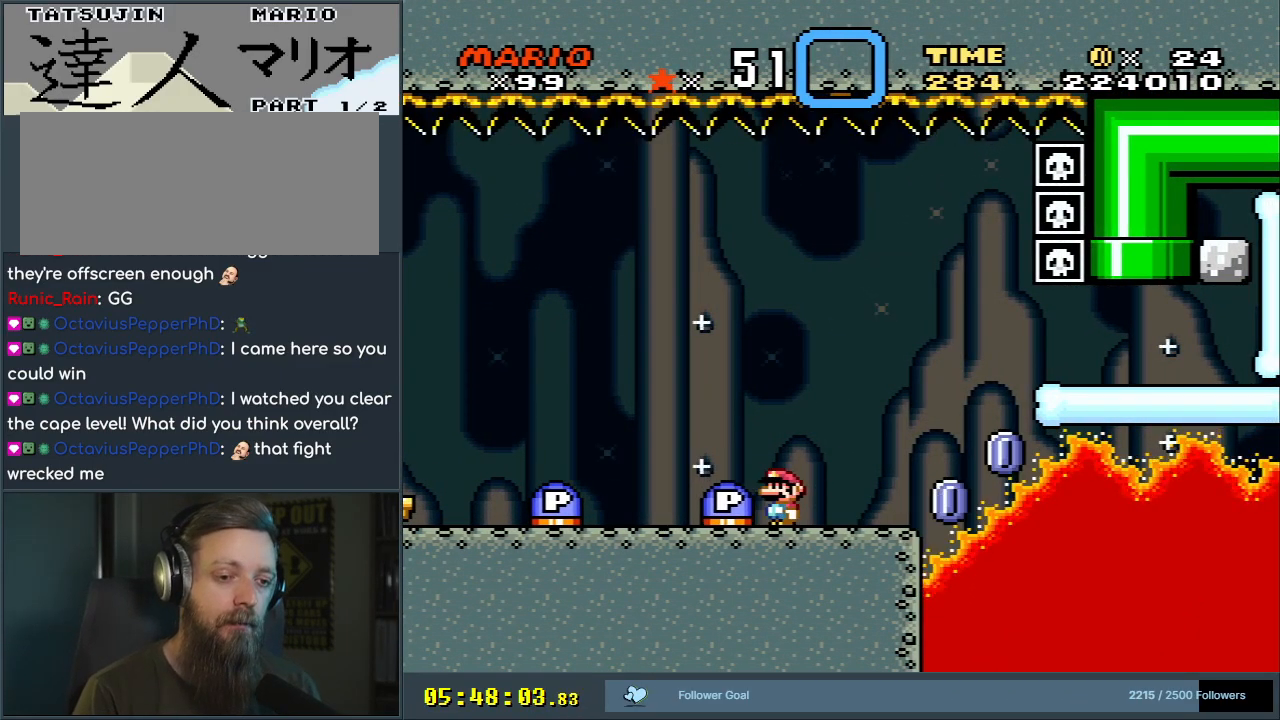
{"buttons": ["Y"], "events": []}
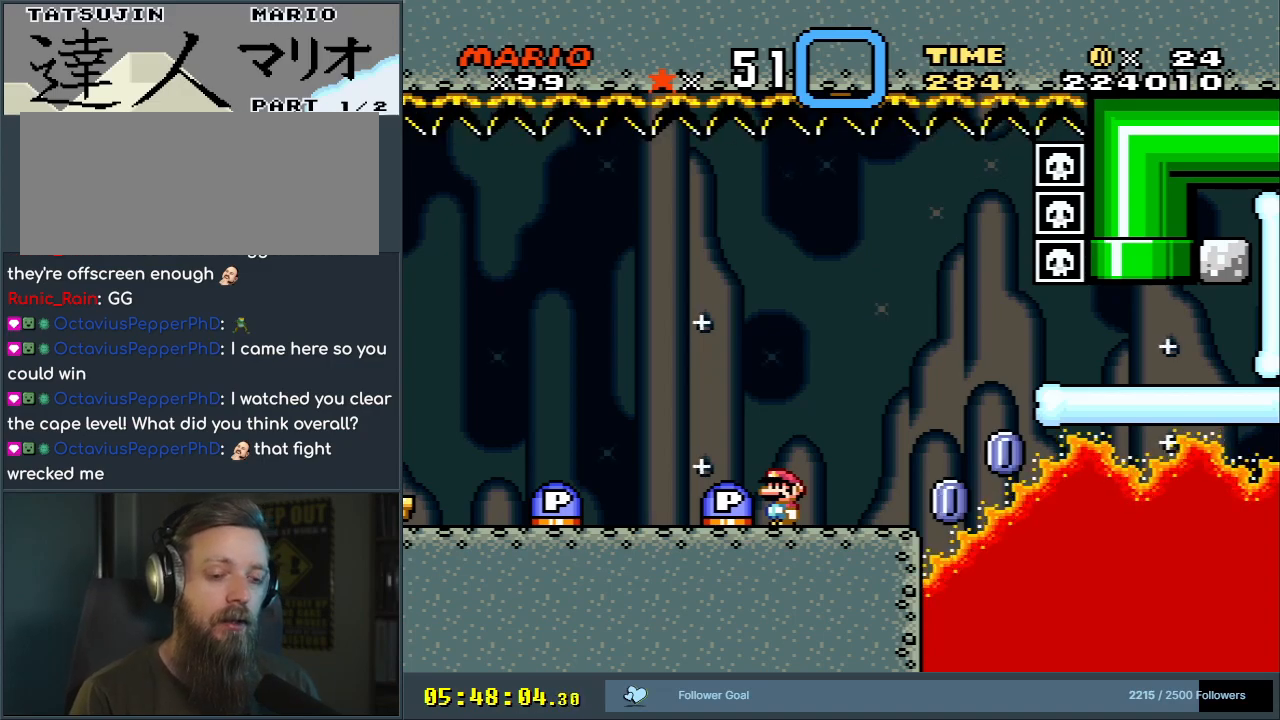
{"buttons": ["Y"], "events": []}
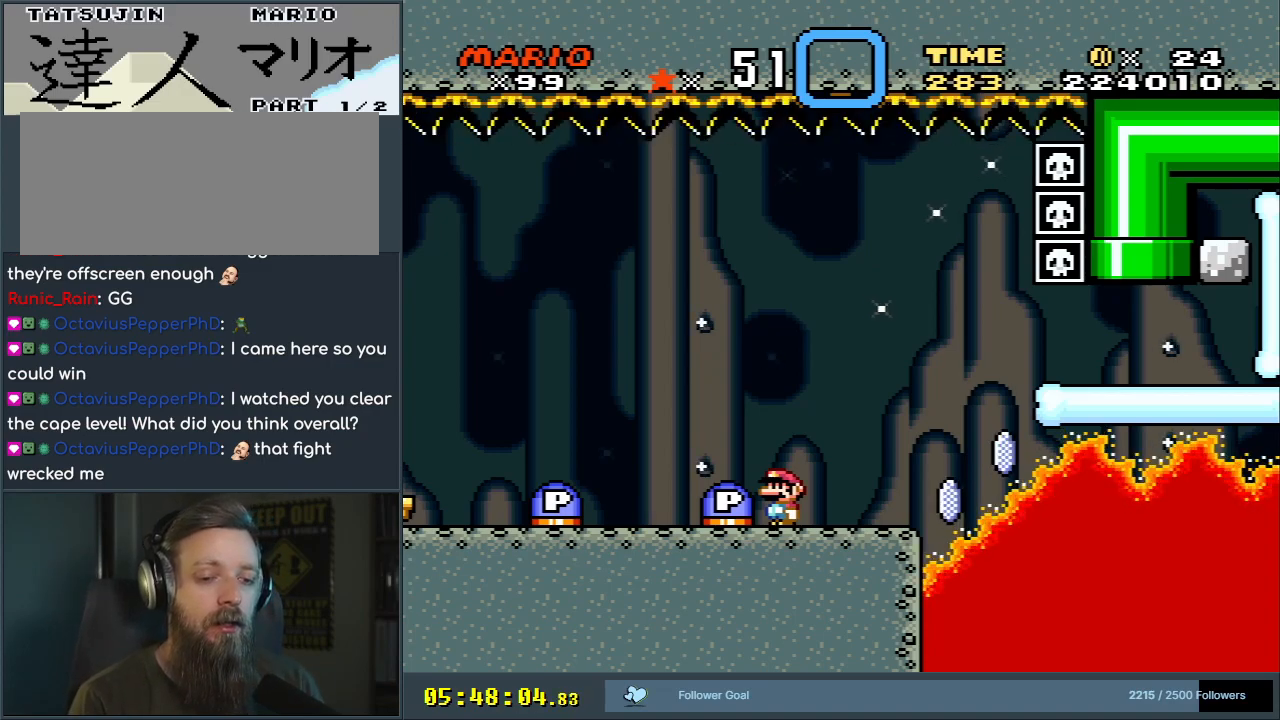
{"buttons": ["B", "Y", "DPAD_LEFT"], "events": [[433, "DPAD_LEFT", "down"], [450, "B", "down"]]}
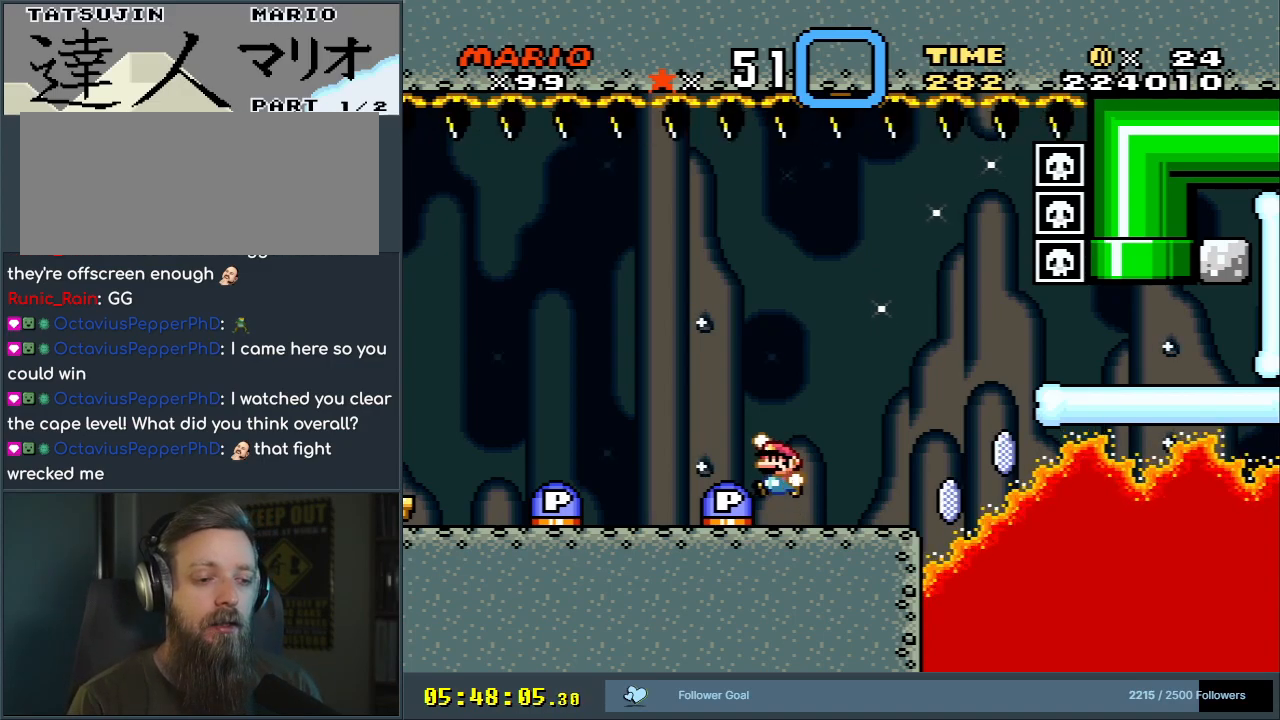
{"buttons": ["Y"], "events": [[117, "B", "up"], [317, "DPAD_LEFT", "up"]]}
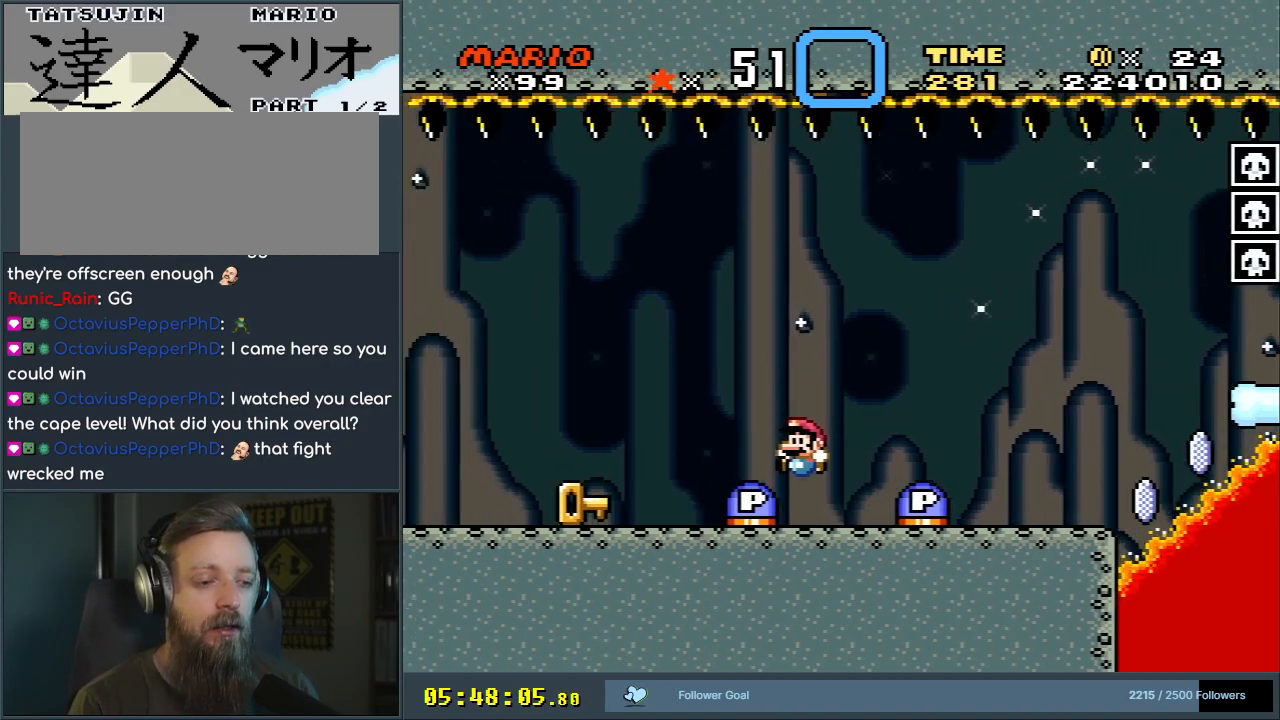
{"buttons": ["Y", "DPAD_RIGHT"], "events": [[150, "DPAD_RIGHT", "down"]]}
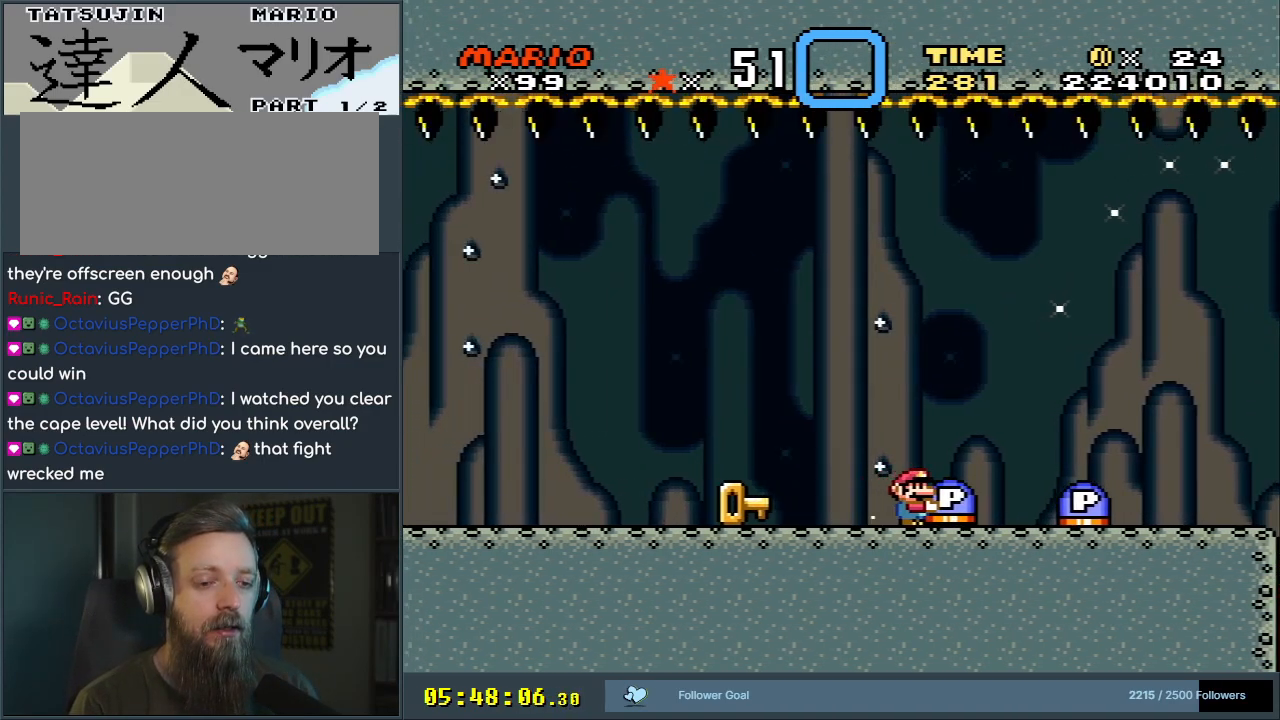
{"buttons": ["Y", "DPAD_DOWN"], "events": [[217, "DPAD_RIGHT", "up"], [433, "DPAD_DOWN", "down"]]}
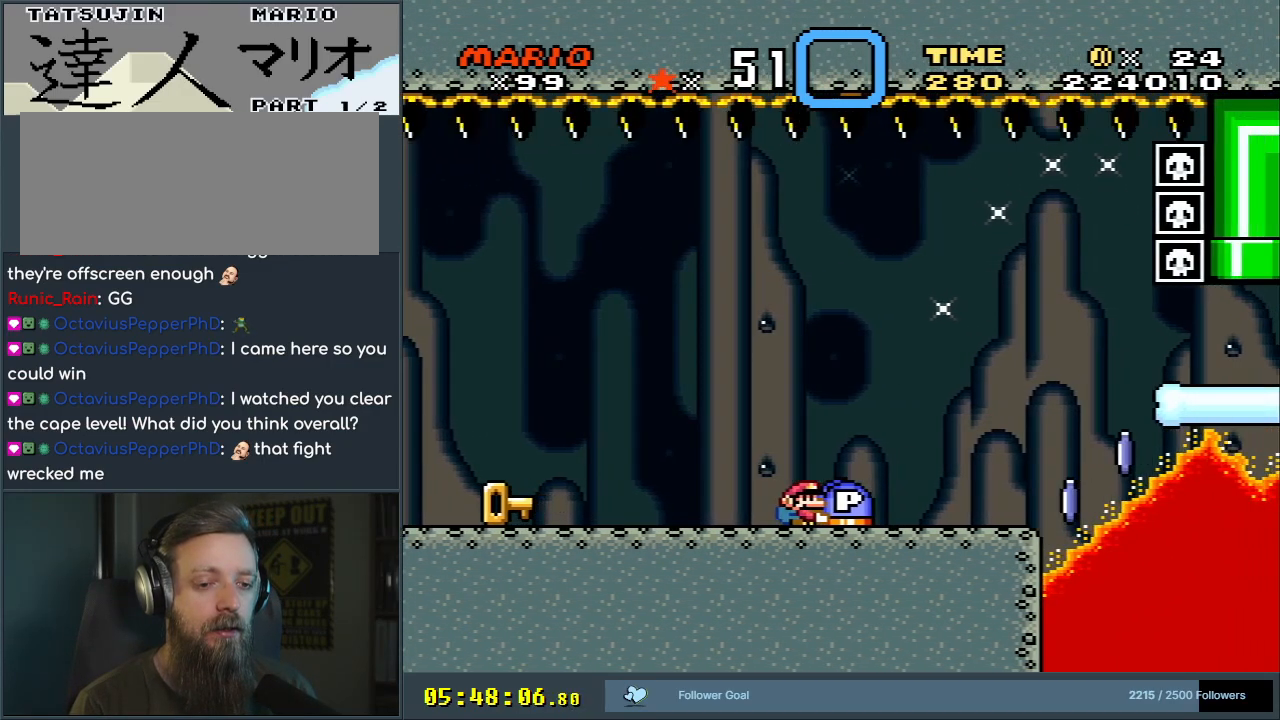
{"buttons": ["Y"], "events": [[167, "Y", "up"], [283, "DPAD_DOWN", "up"], [300, "DPAD_LEFT", "down"], [317, "Y", "down"], [483, "DPAD_LEFT", "up"]]}
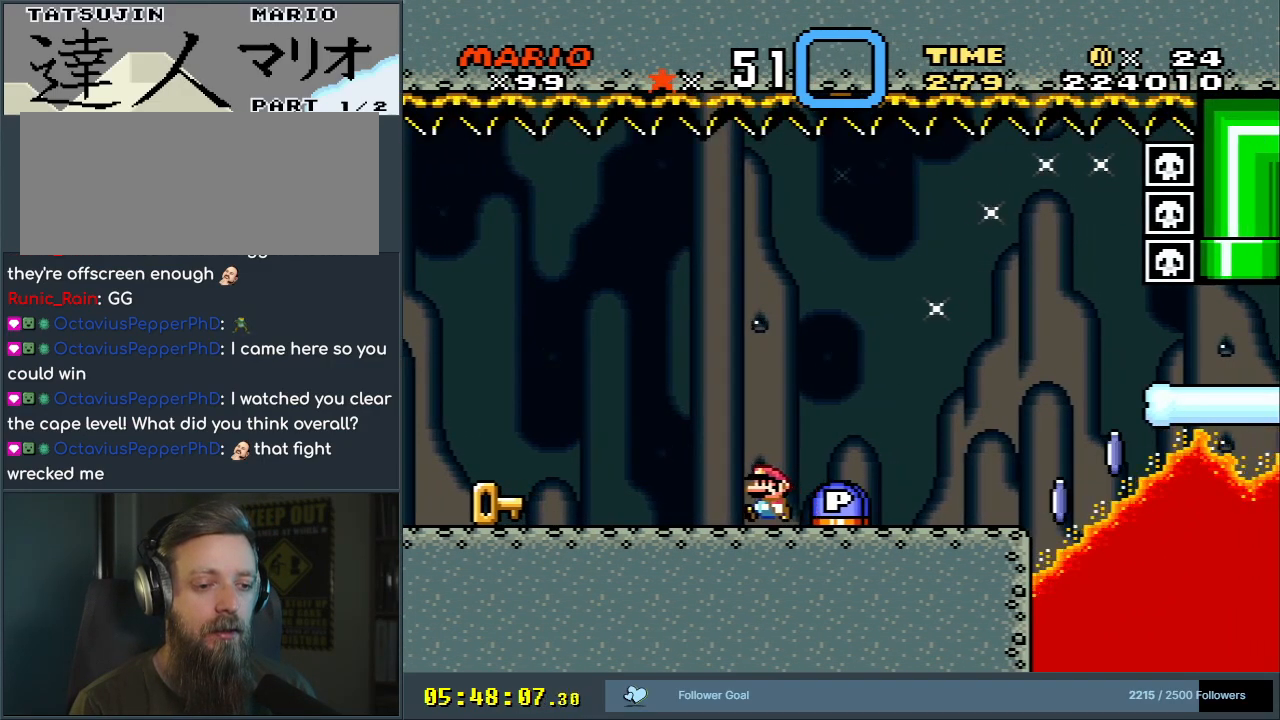
{"buttons": ["Y"], "events": [[67, "DPAD_RIGHT", "down"], [400, "DPAD_RIGHT", "up"]]}
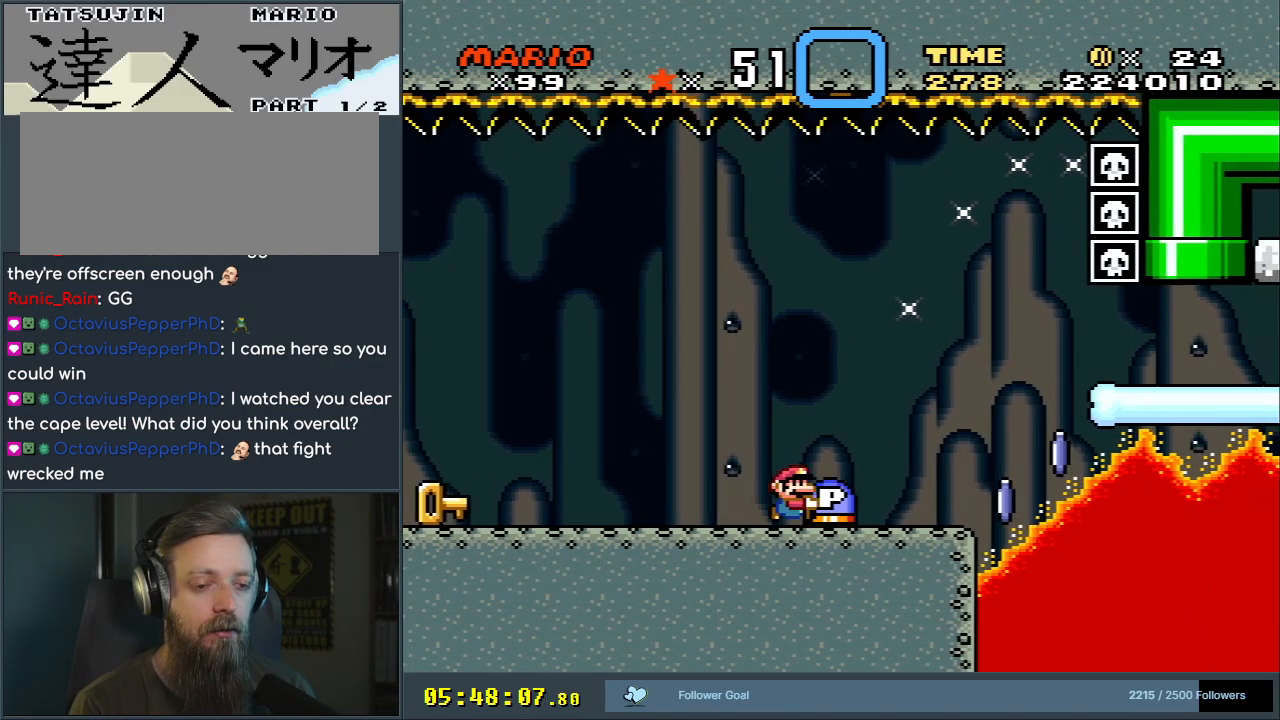
{"buttons": ["Y"], "events": [[150, "DPAD_DOWN", "down"], [383, "DPAD_DOWN", "up"]]}
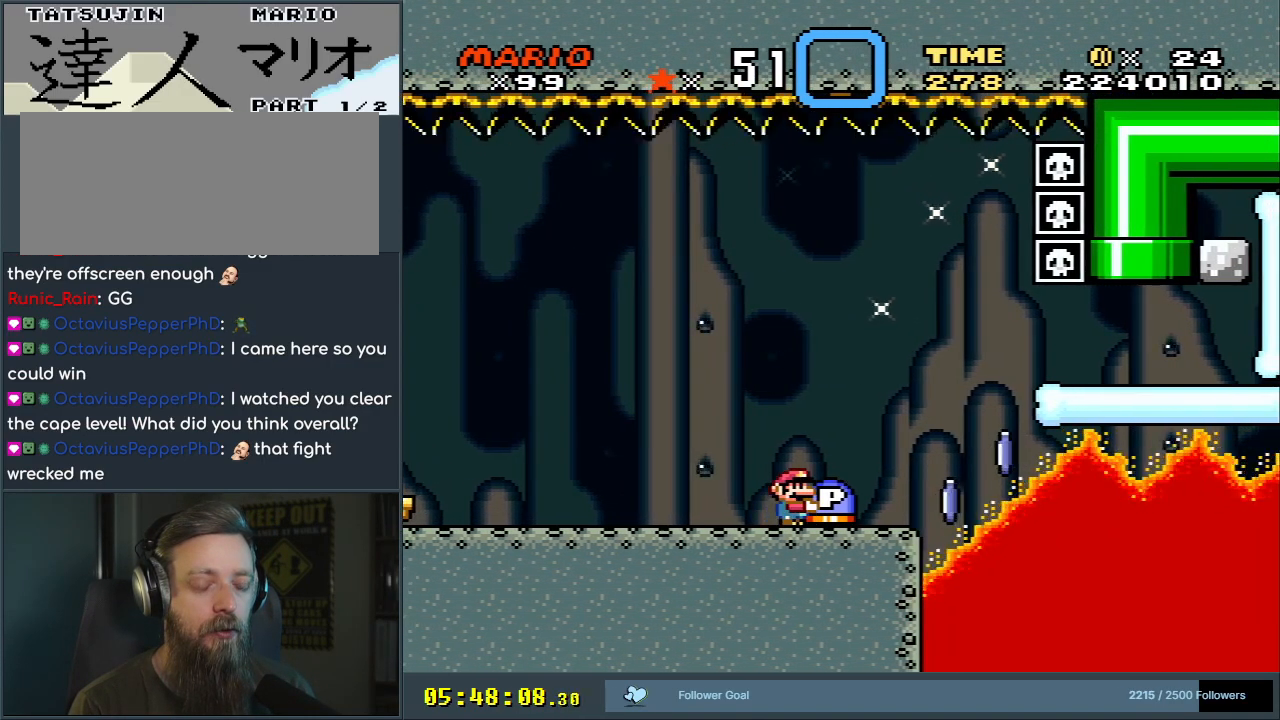
{"buttons": ["Y"], "events": [[117, "DPAD_RIGHT", "down"], [250, "DPAD_RIGHT", "up"]]}
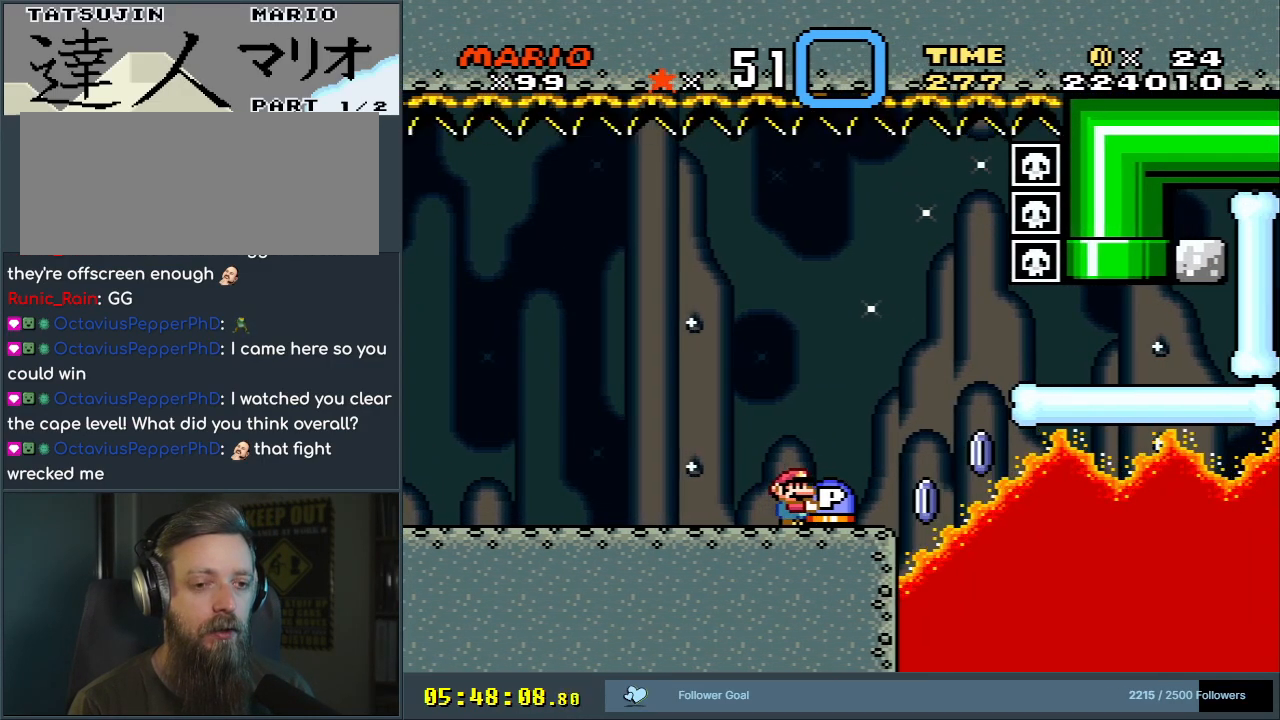
{"buttons": ["Y"], "events": [[300, "DPAD_RIGHT", "down"], [433, "DPAD_RIGHT", "up"]]}
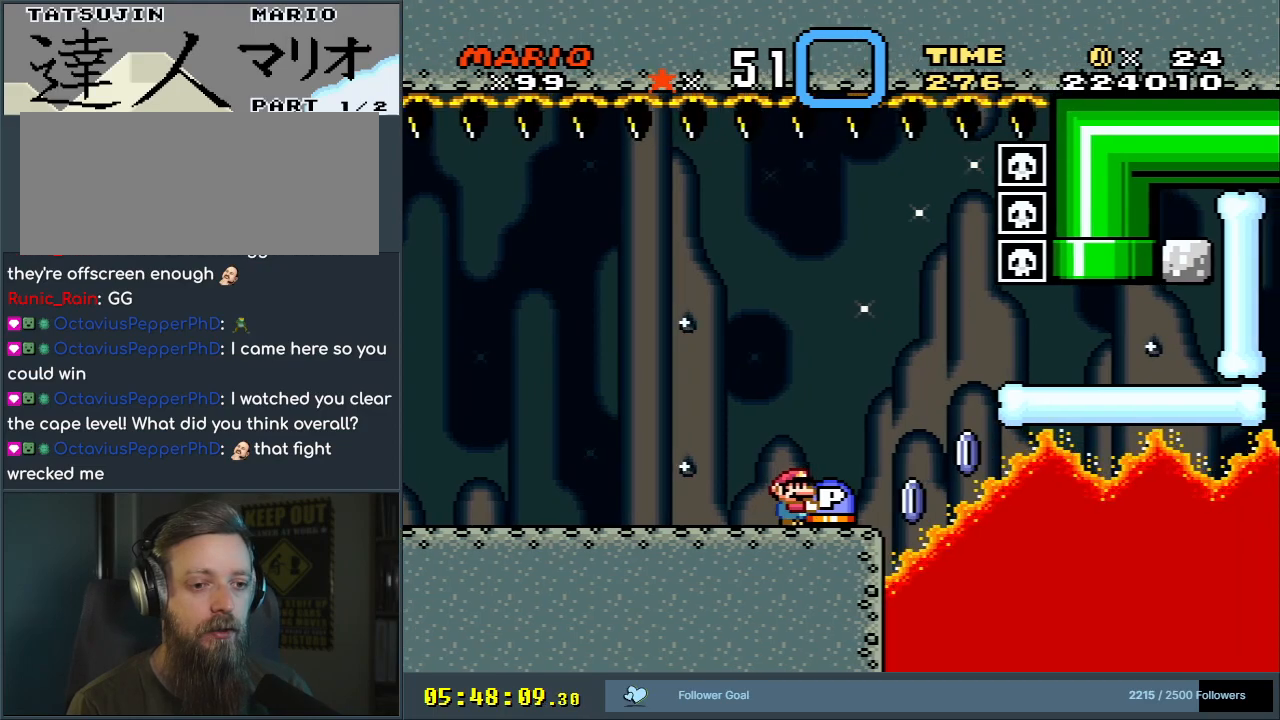
{"buttons": ["Y"], "events": []}